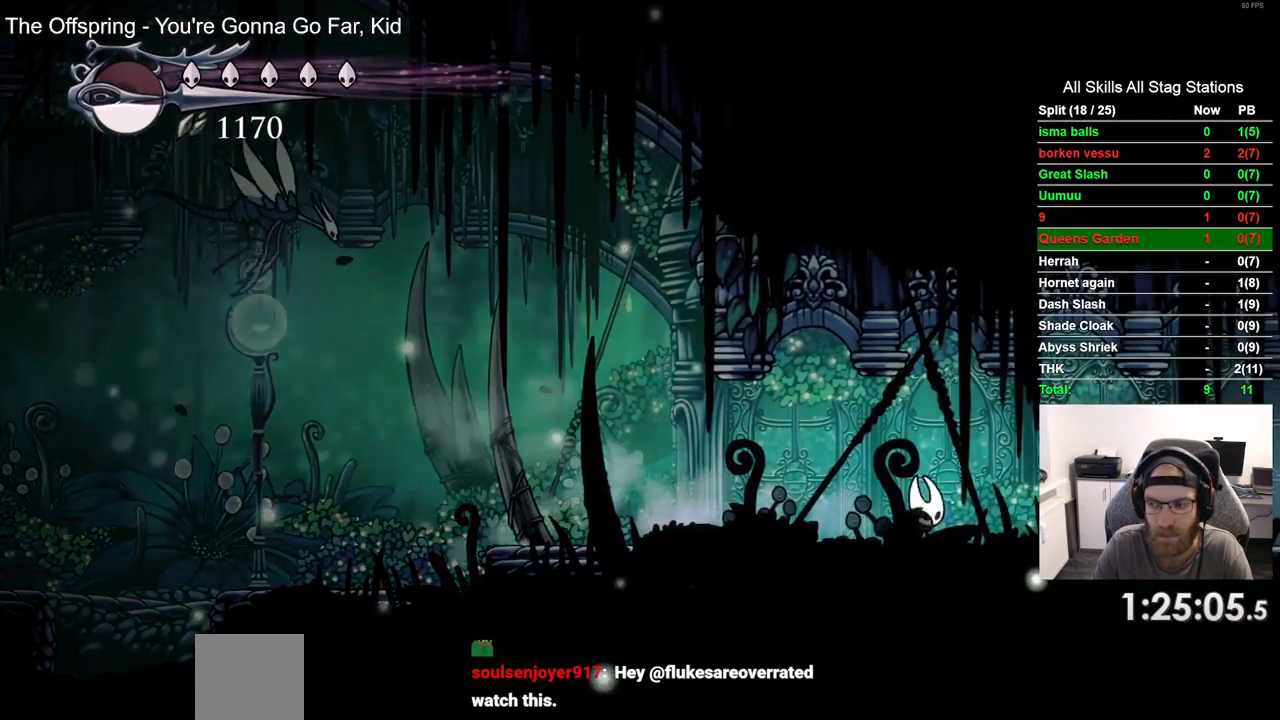
Gameplay with a controller (PlayStation layout); each line is a JSON object with the inputs held at the frame after it (dt_ms = milliseconds from this image to that frame). "events" lists button and stick changes between this image and that frame as [ms after this image, input, new state], when the widget could be followed in between. Not read: R1.
{"dt_ms": 500, "buttons": ["R2", "DPAD_RIGHT"], "left_stick": "center", "right_stick": "center", "events": [[300, "R2", "down"]]}
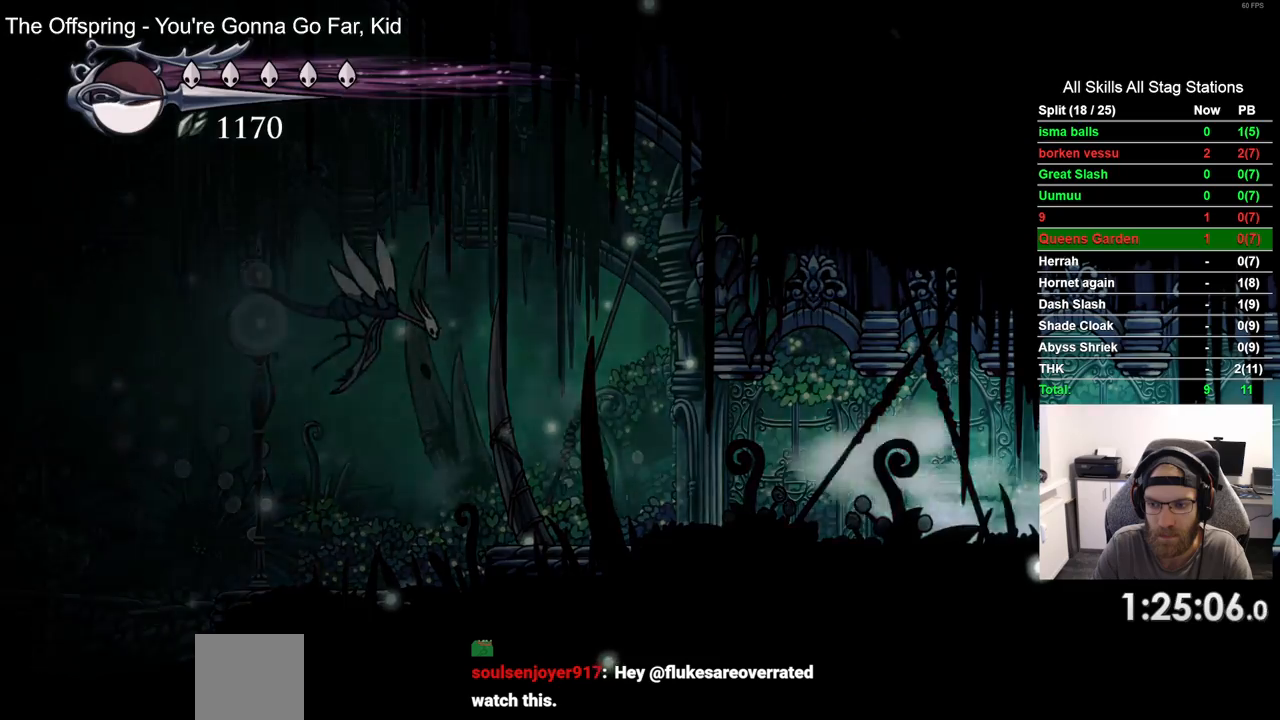
{"dt_ms": 500, "buttons": ["DPAD_RIGHT"], "left_stick": "center", "right_stick": "center", "events": [[17, "R2", "up"]]}
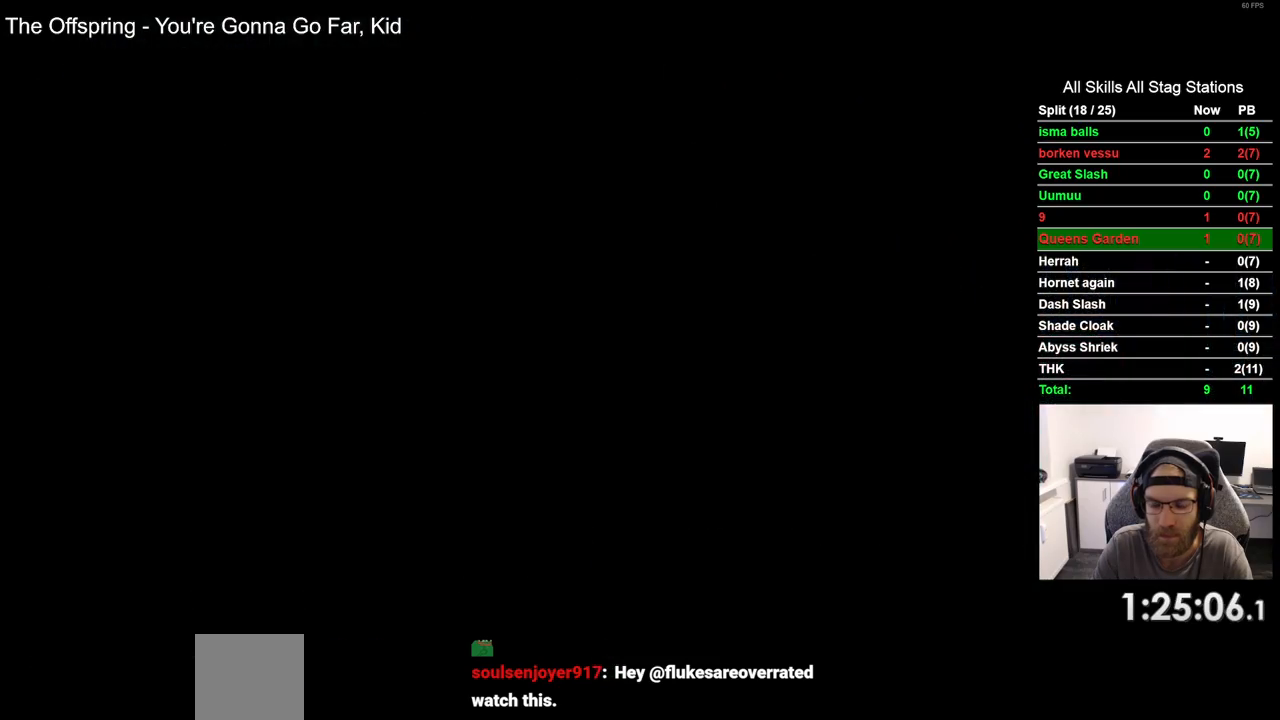
{"dt_ms": 500, "buttons": ["DPAD_RIGHT"], "left_stick": "center", "right_stick": "center", "events": []}
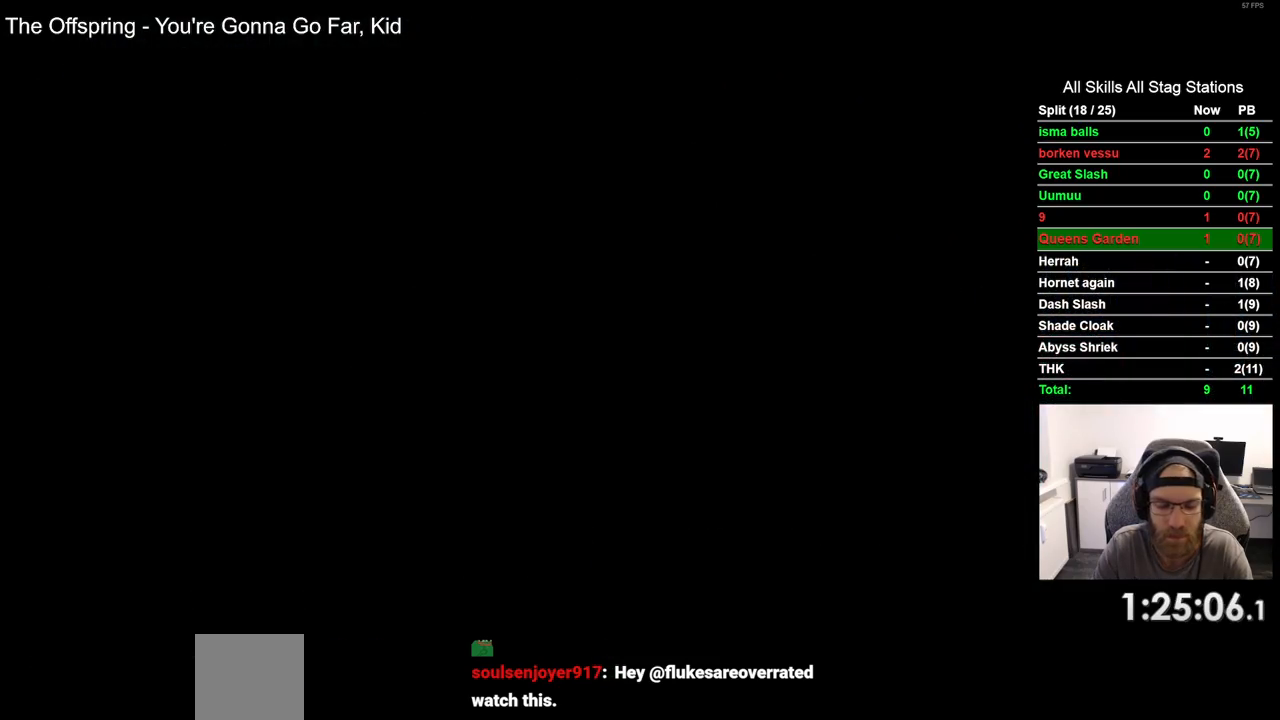
{"dt_ms": 500, "buttons": ["DPAD_RIGHT"], "left_stick": "center", "right_stick": "center", "events": []}
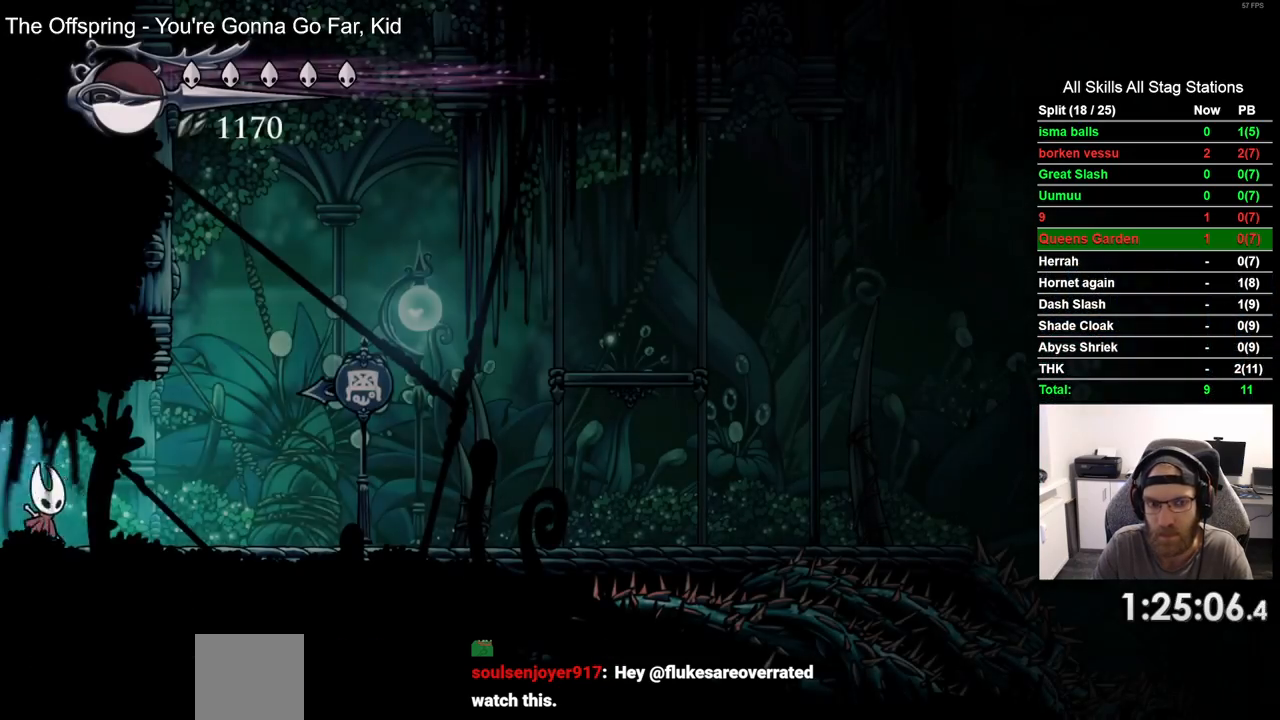
{"dt_ms": 500, "buttons": ["CROSS"], "left_stick": "center", "right_stick": "center", "events": [[333, "CROSS", "down"], [483, "DPAD_RIGHT", "up"]]}
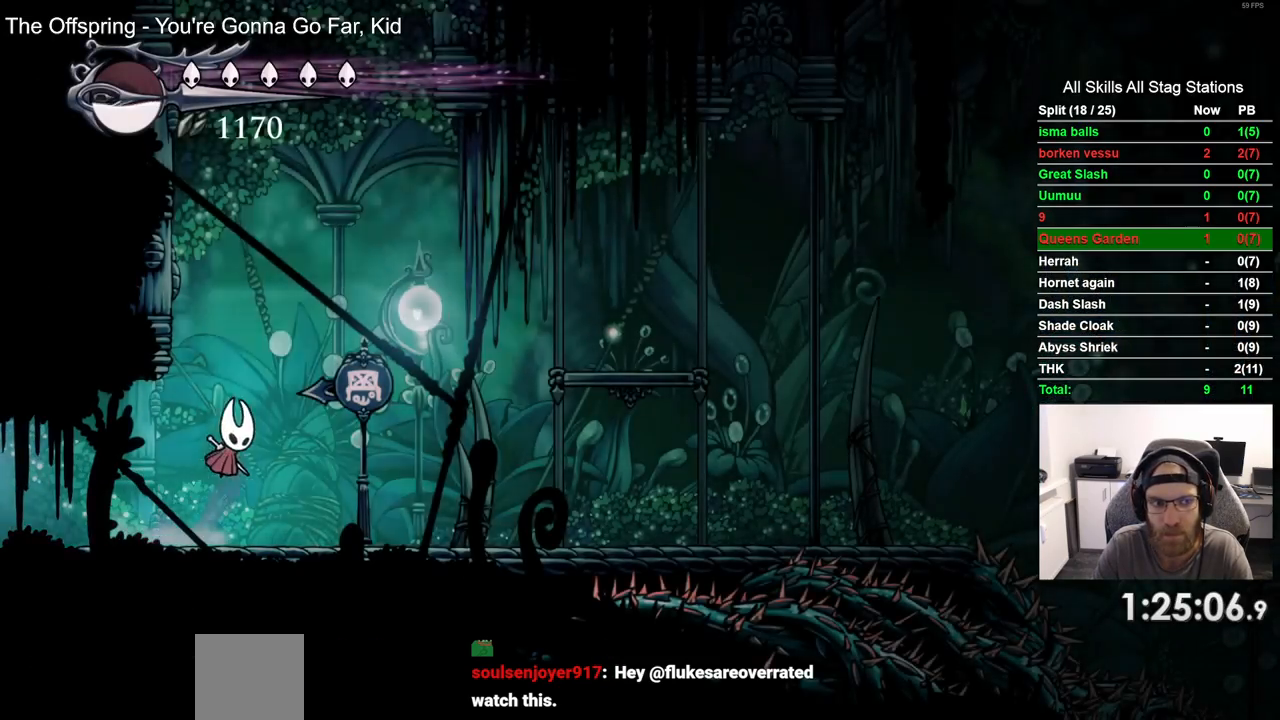
{"dt_ms": 500, "buttons": ["CROSS", "DPAD_LEFT"], "left_stick": "center", "right_stick": "center", "events": [[33, "DPAD_LEFT", "down"], [250, "CROSS", "up"], [317, "CROSS", "down"]]}
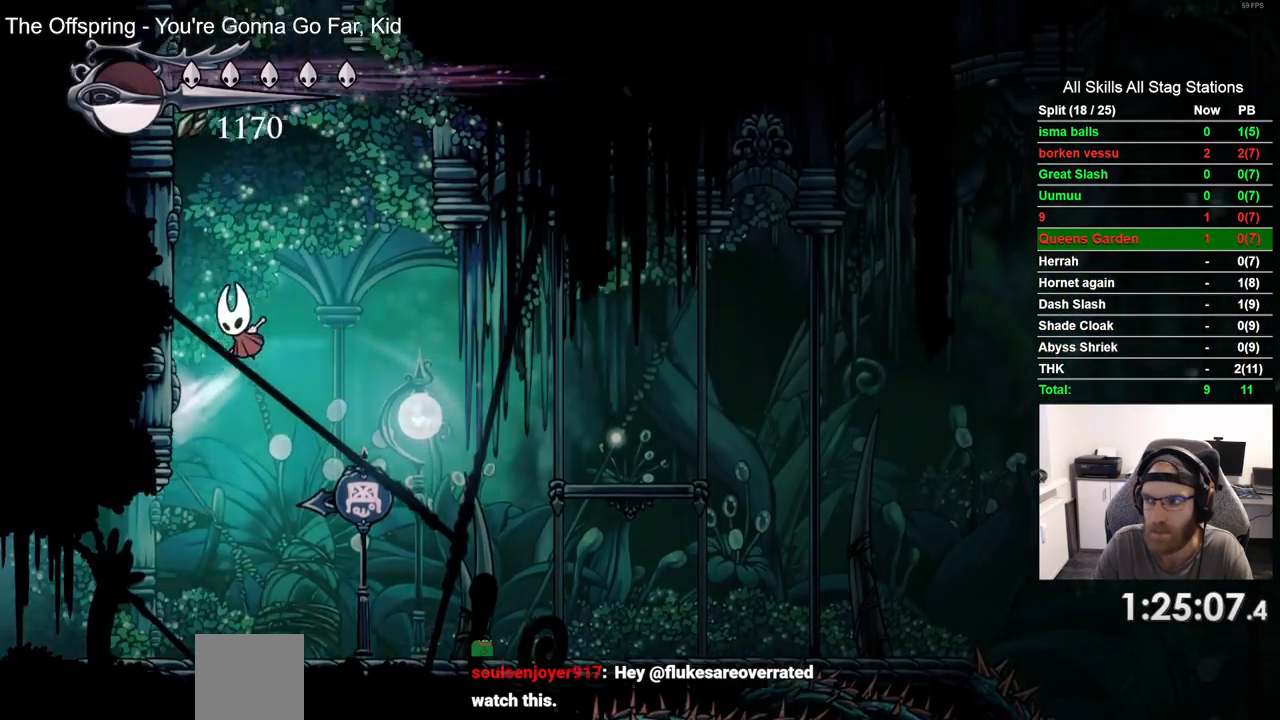
{"dt_ms": 500, "buttons": ["DPAD_LEFT"], "left_stick": "center", "right_stick": "center", "events": [[100, "CROSS", "up"], [167, "CROSS", "down"], [433, "CROSS", "up"]]}
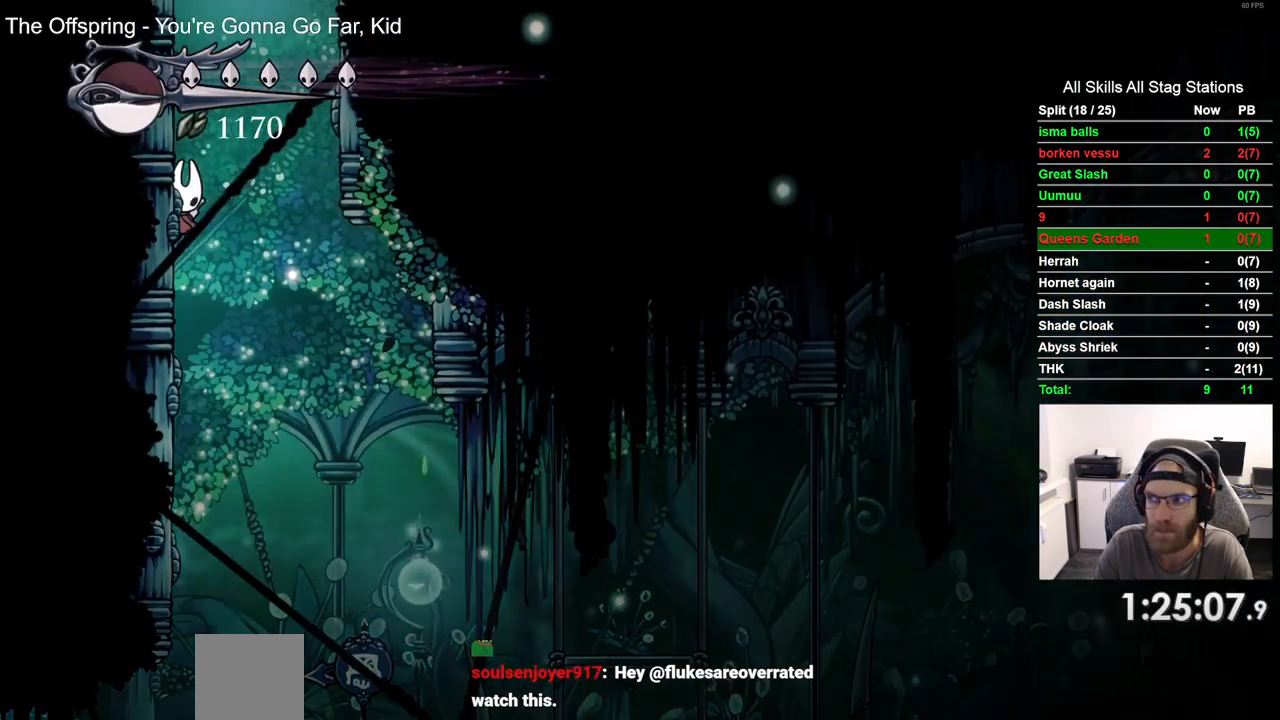
{"dt_ms": 500, "buttons": ["CROSS"], "left_stick": "center", "right_stick": "center", "events": [[33, "CROSS", "down"], [317, "CROSS", "up"], [400, "CROSS", "down"], [433, "DPAD_LEFT", "up"], [433, "DPAD_UP", "down"], [467, "DPAD_UP", "up"]]}
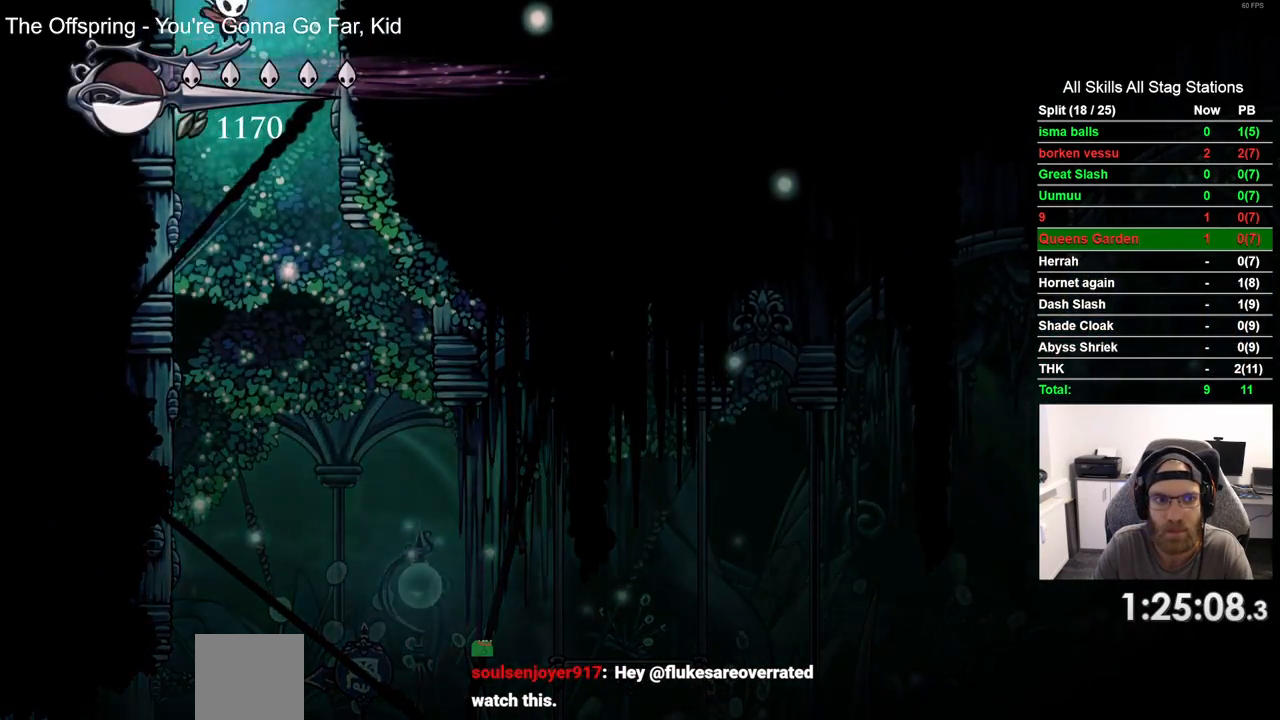
{"dt_ms": 500, "buttons": [], "left_stick": "center", "right_stick": "center", "events": [[50, "DPAD_RIGHT", "down"], [483, "CROSS", "up"], [483, "DPAD_RIGHT", "up"]]}
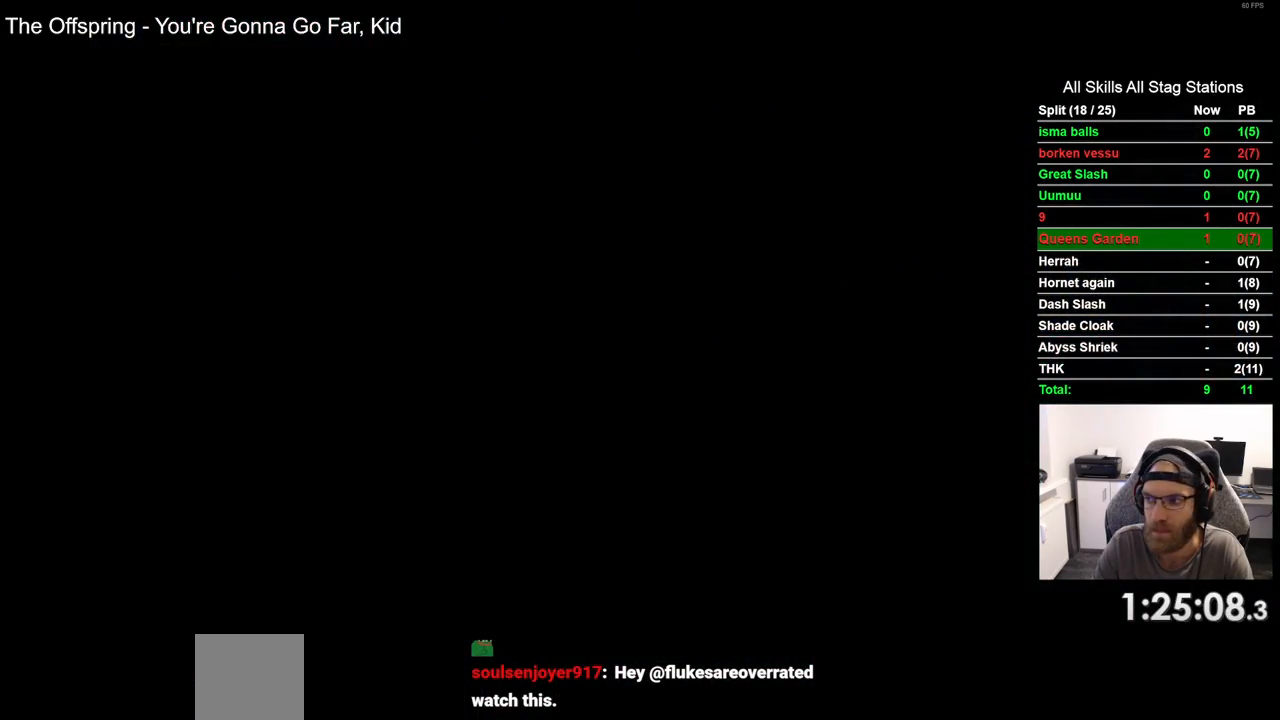
{"dt_ms": 500, "buttons": ["DPAD_RIGHT"], "left_stick": "center", "right_stick": "center", "events": [[100, "DPAD_RIGHT", "down"]]}
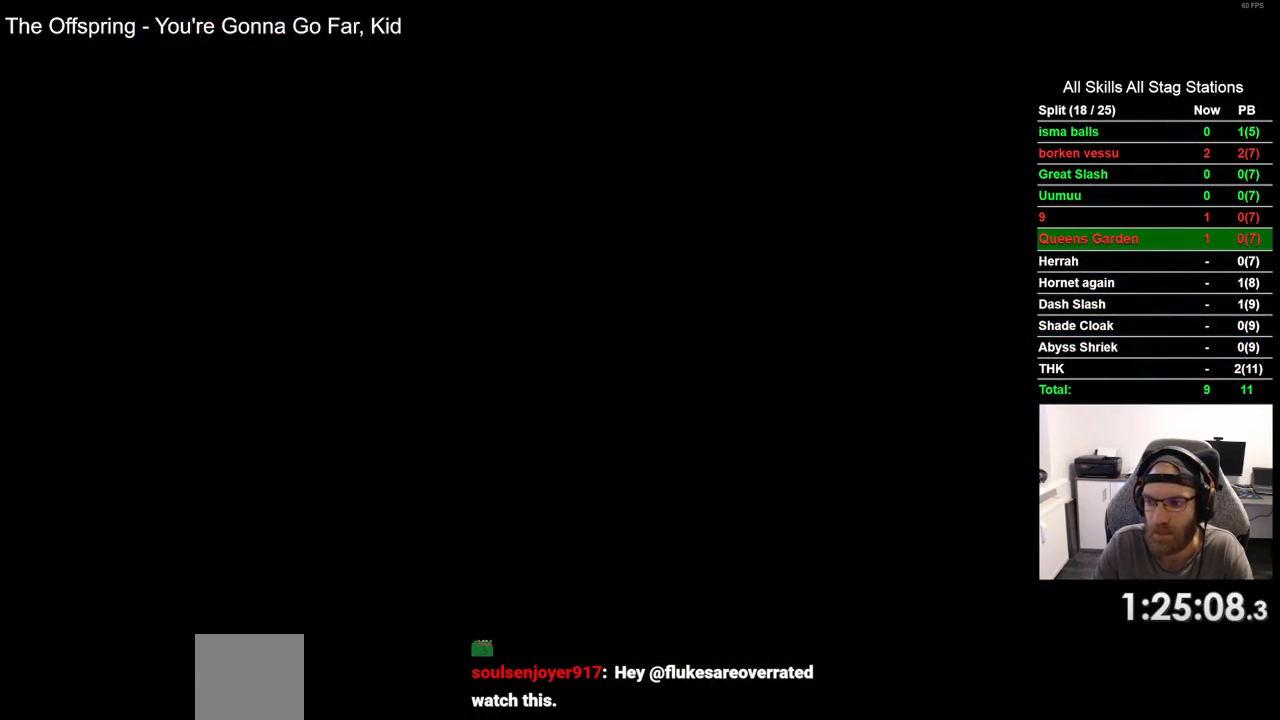
{"dt_ms": 500, "buttons": ["DPAD_RIGHT"], "left_stick": "center", "right_stick": "center", "events": []}
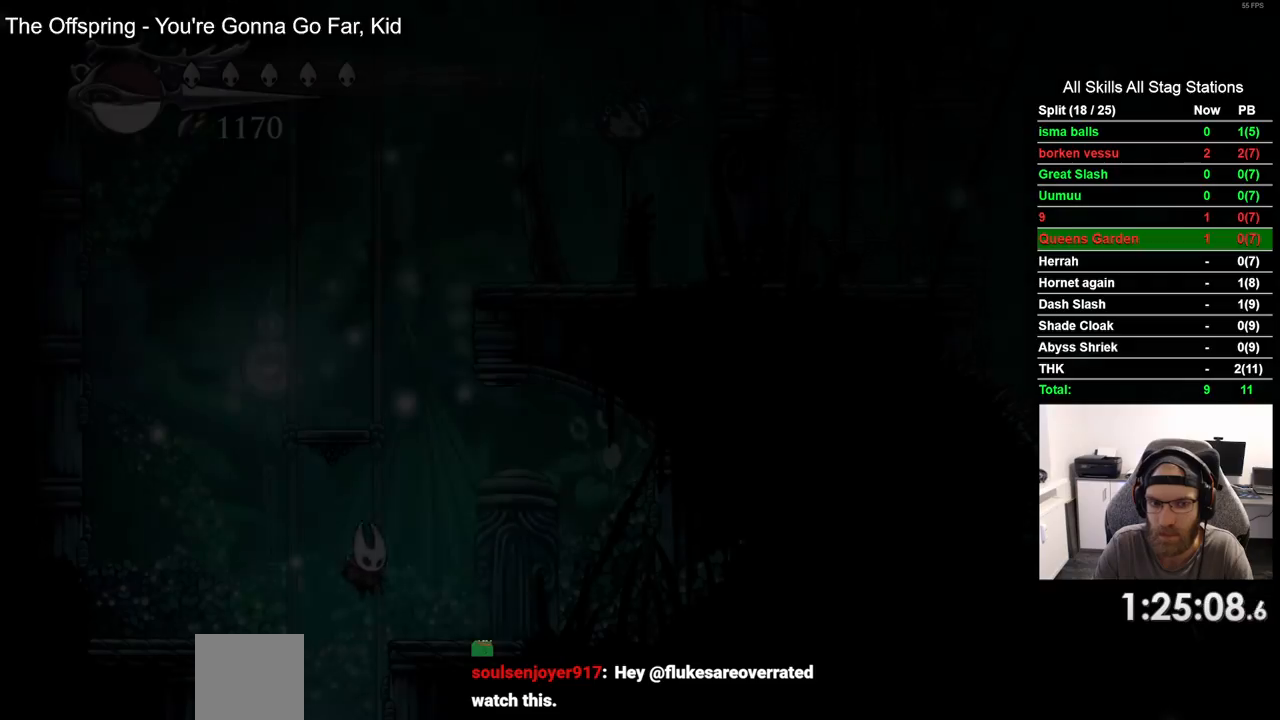
{"dt_ms": 500, "buttons": ["CROSS", "DPAD_LEFT"], "left_stick": "up-right", "right_stick": "center", "events": [[300, "CROSS", "down"], [300, "DPAD_RIGHT", "up"], [350, "DPAD_LEFT", "down"], [450, "left_stick", "up-right"]]}
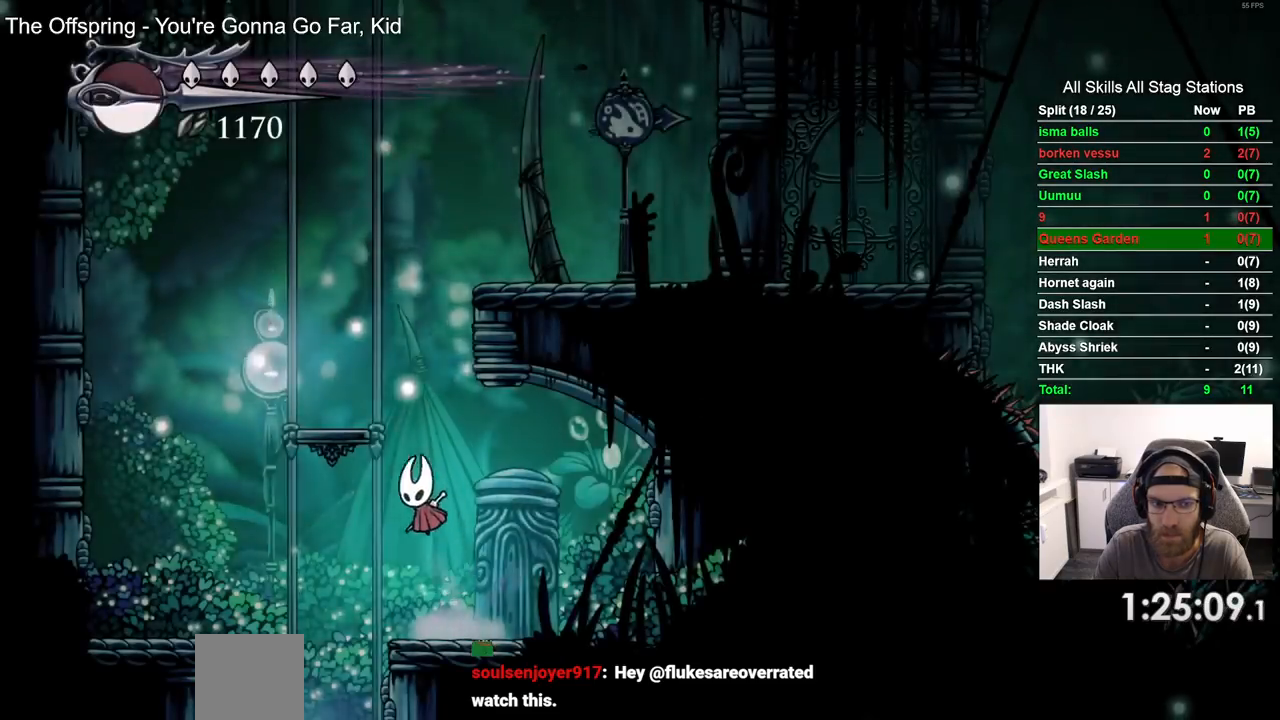
{"dt_ms": 500, "buttons": ["CROSS", "DPAD_RIGHT"], "left_stick": "up-right", "right_stick": "center", "events": [[100, "CROSS", "up"], [150, "DPAD_LEFT", "up"], [167, "CROSS", "down"], [267, "DPAD_RIGHT", "down"]]}
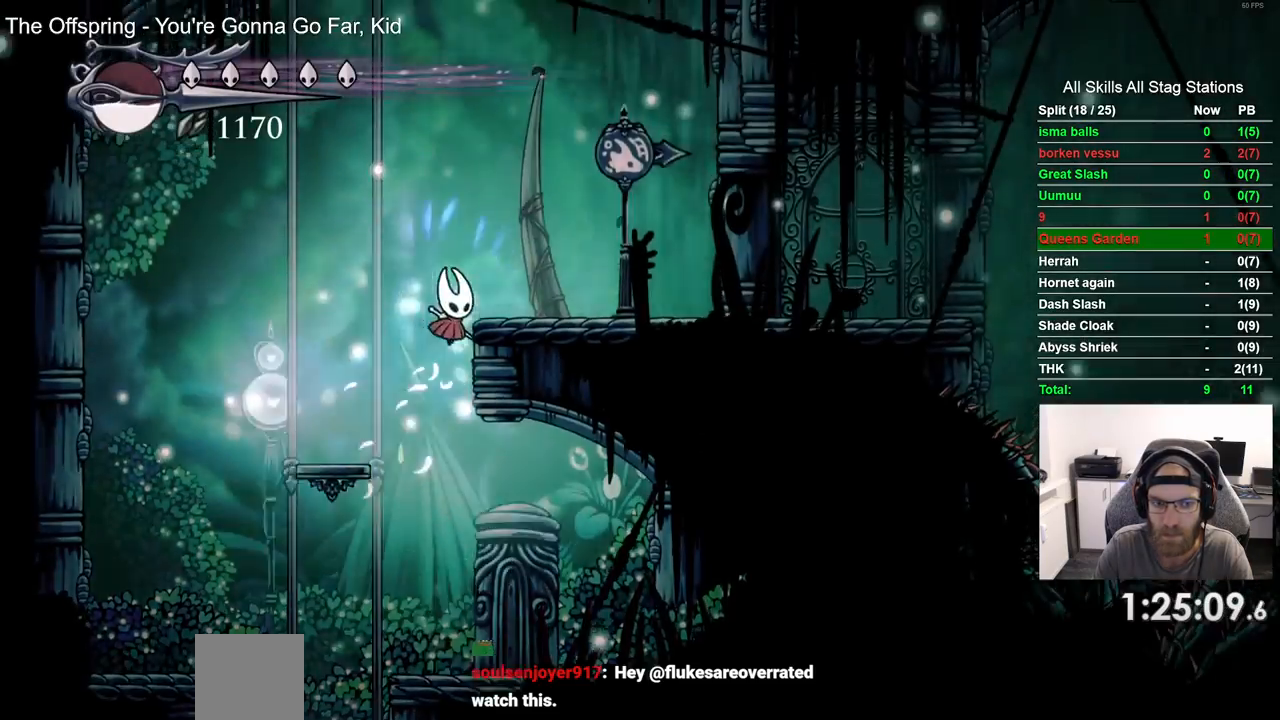
{"dt_ms": 500, "buttons": ["R2", "DPAD_RIGHT"], "left_stick": "up-right", "right_stick": "center", "events": [[150, "CROSS", "up"], [300, "R2", "down"]]}
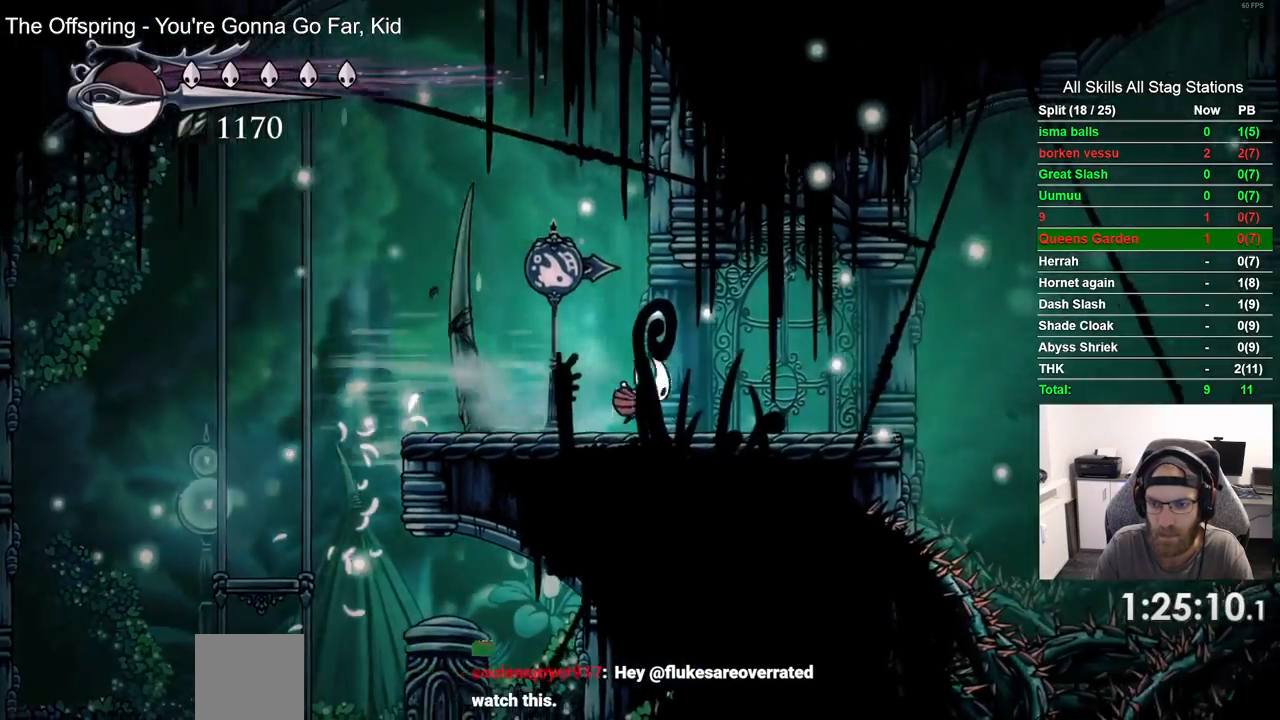
{"dt_ms": 500, "buttons": ["CROSS", "DPAD_RIGHT"], "left_stick": "up-right", "right_stick": "center", "events": [[33, "R2", "up"], [483, "CROSS", "down"]]}
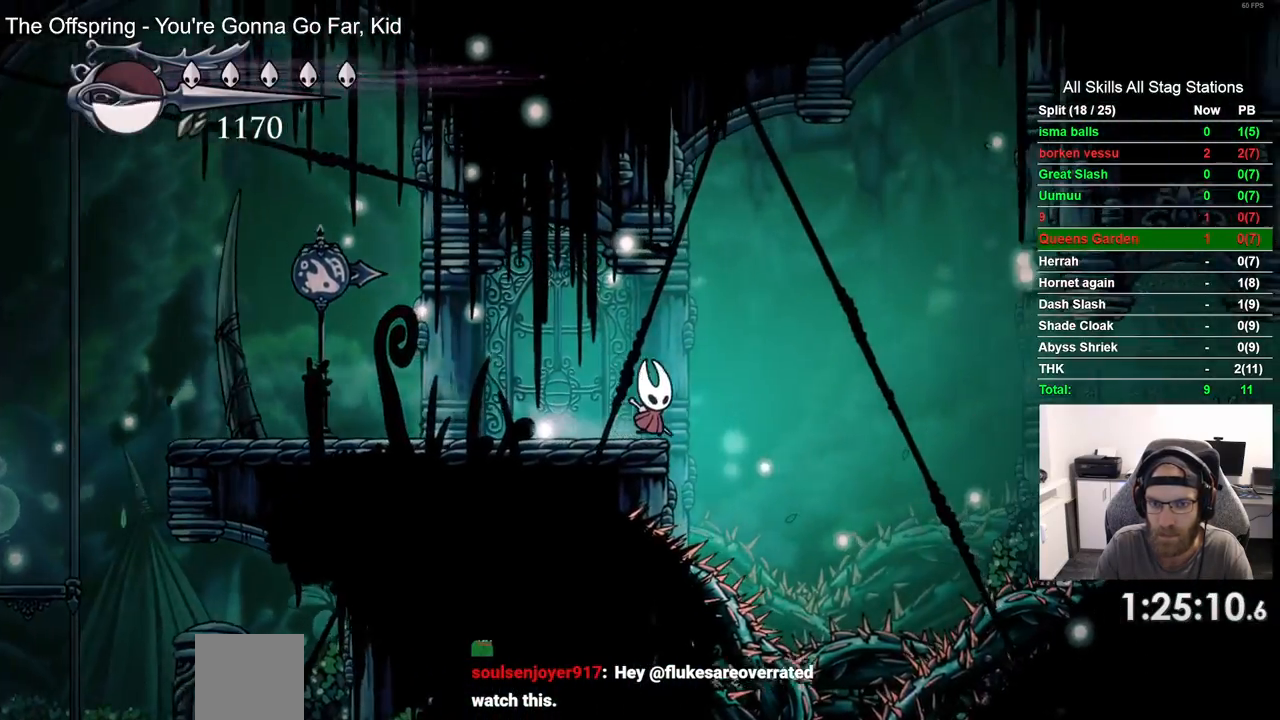
{"dt_ms": 500, "buttons": ["DPAD_RIGHT"], "left_stick": "up-right", "right_stick": "center", "events": [[167, "CROSS", "up"]]}
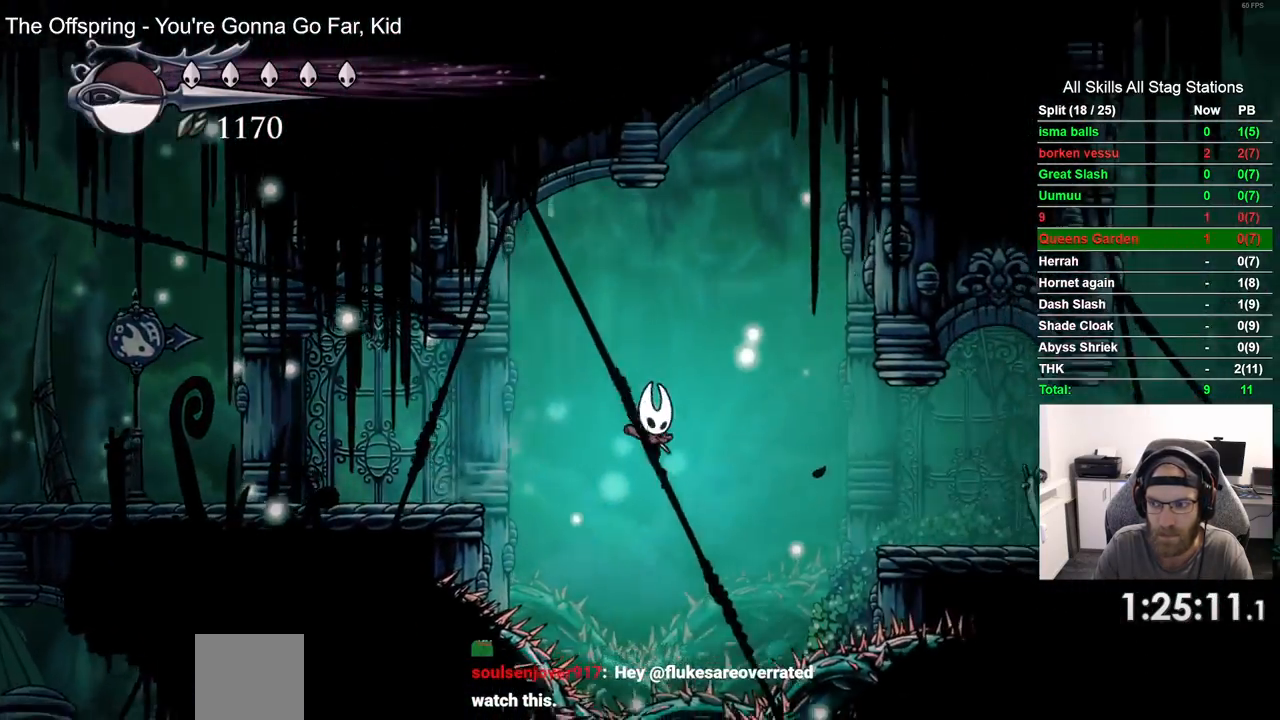
{"dt_ms": 1000, "buttons": ["DPAD_RIGHT"], "left_stick": "up-right", "right_stick": "center"}
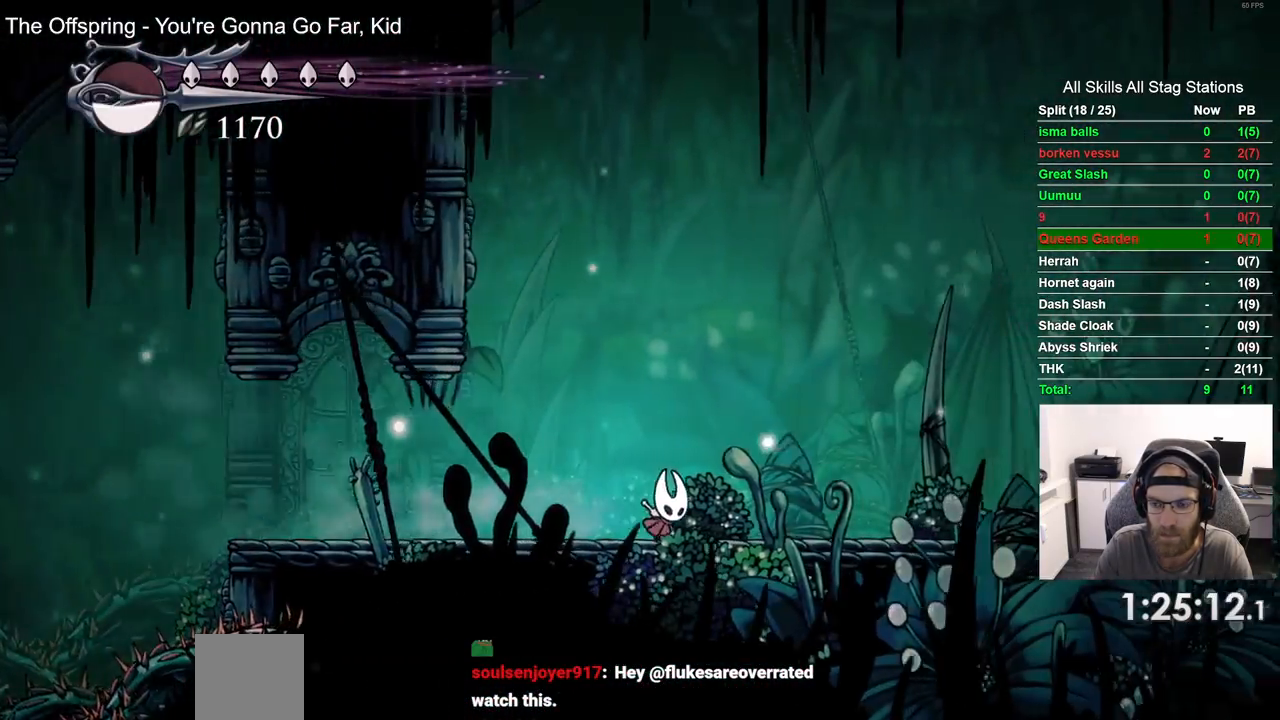
{"dt_ms": 500, "buttons": ["DPAD_RIGHT"], "left_stick": "center", "right_stick": "center", "events": [[200, "R2", "down"], [417, "R2", "up"], [500, "left_stick", "center"]]}
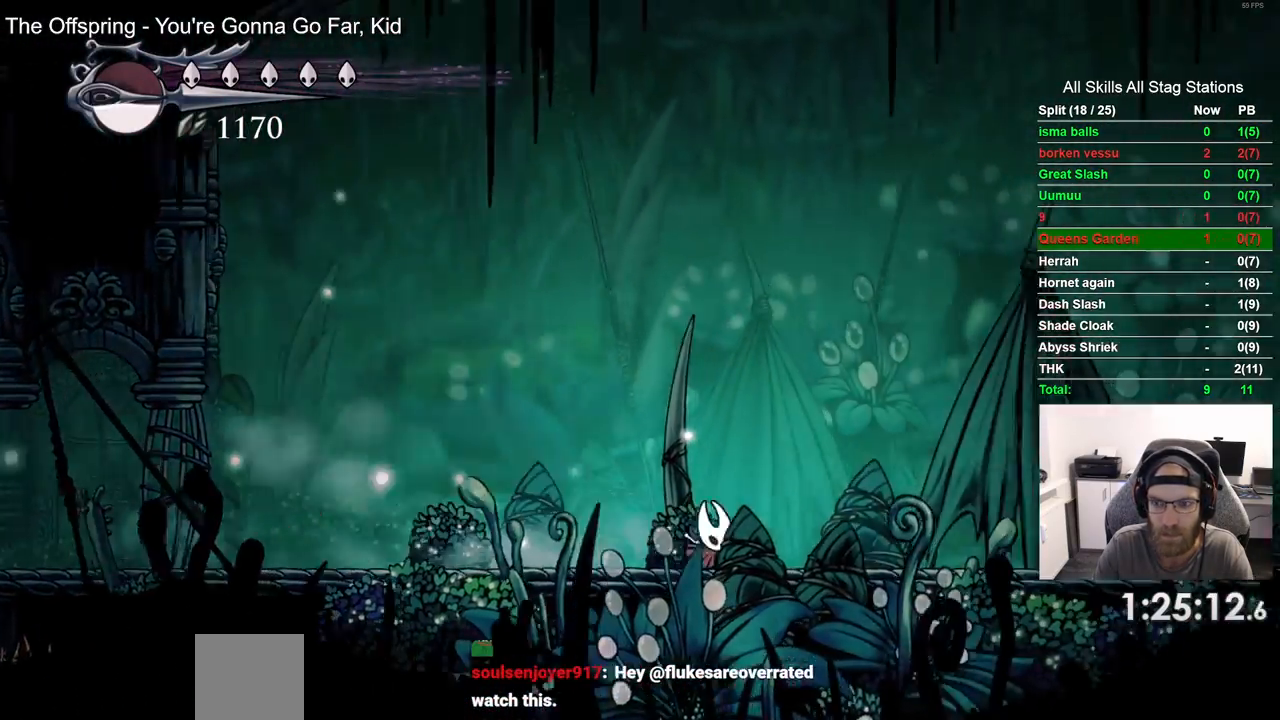
{"dt_ms": 500, "buttons": ["DPAD_RIGHT"], "left_stick": "center", "right_stick": "center", "events": []}
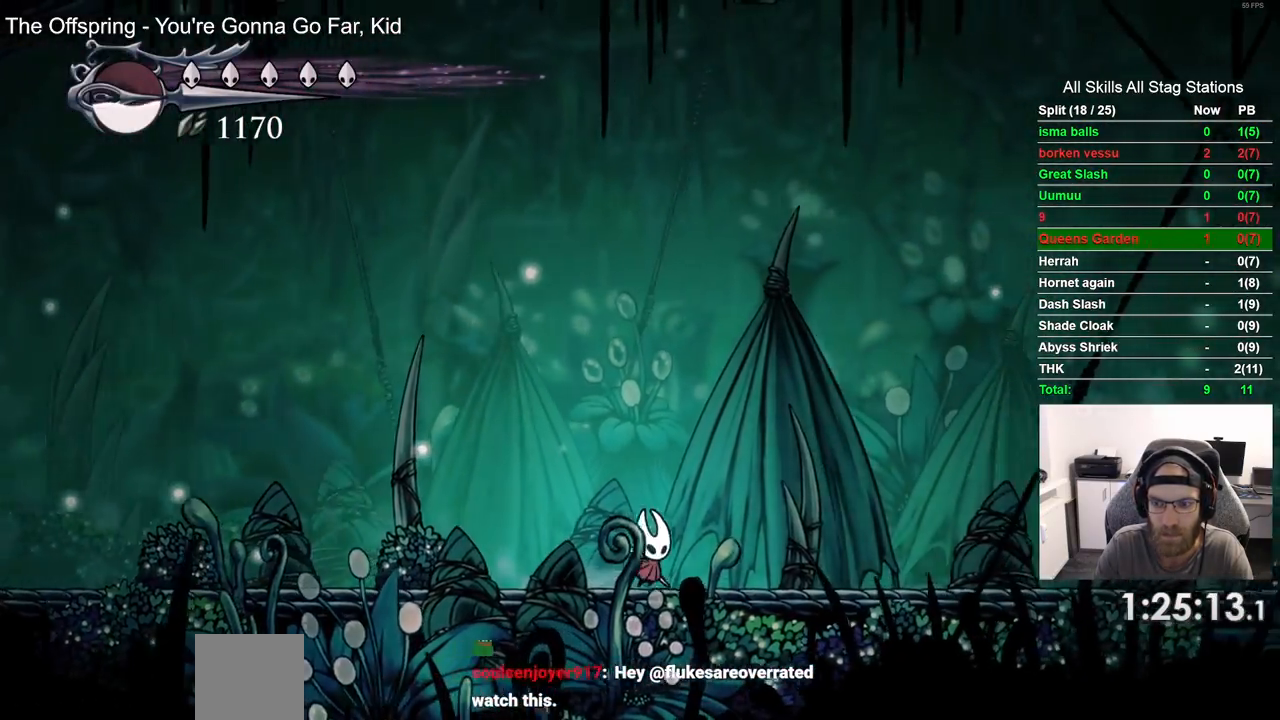
{"dt_ms": 500, "buttons": ["DPAD_RIGHT"], "left_stick": "center", "right_stick": "center", "events": []}
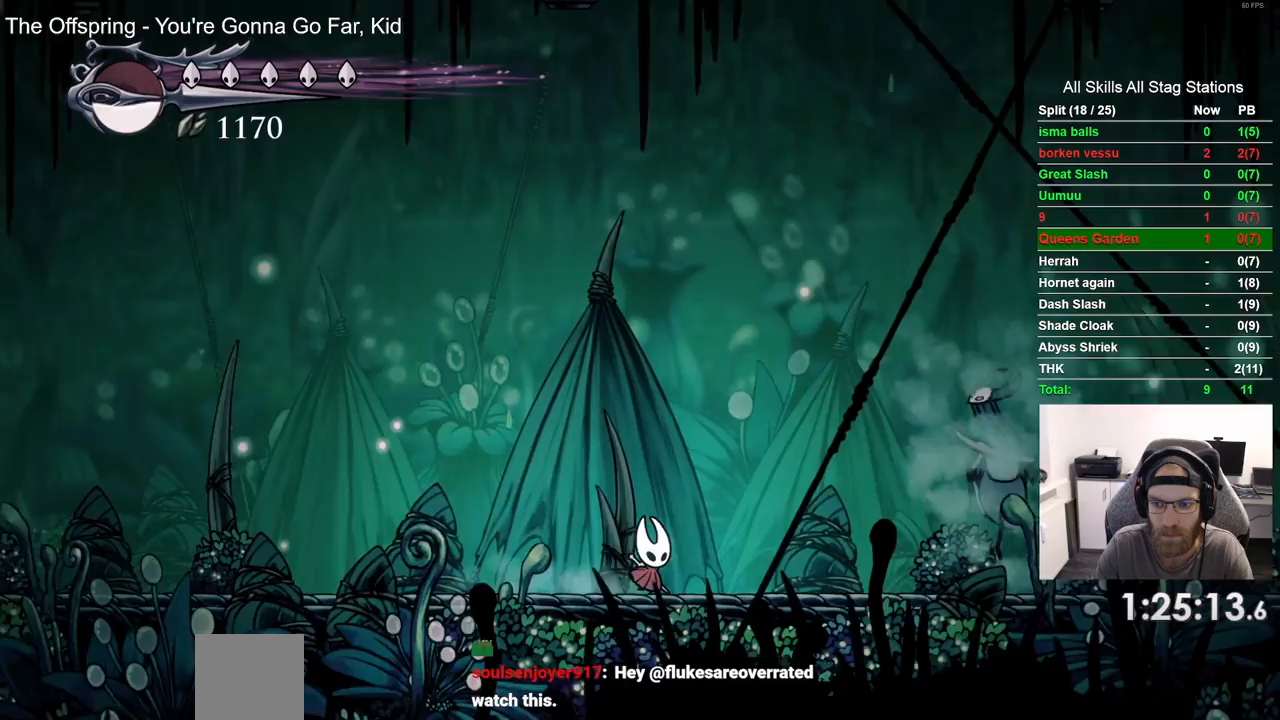
{"dt_ms": 1000, "buttons": ["DPAD_LEFT"], "left_stick": "center", "right_stick": "center"}
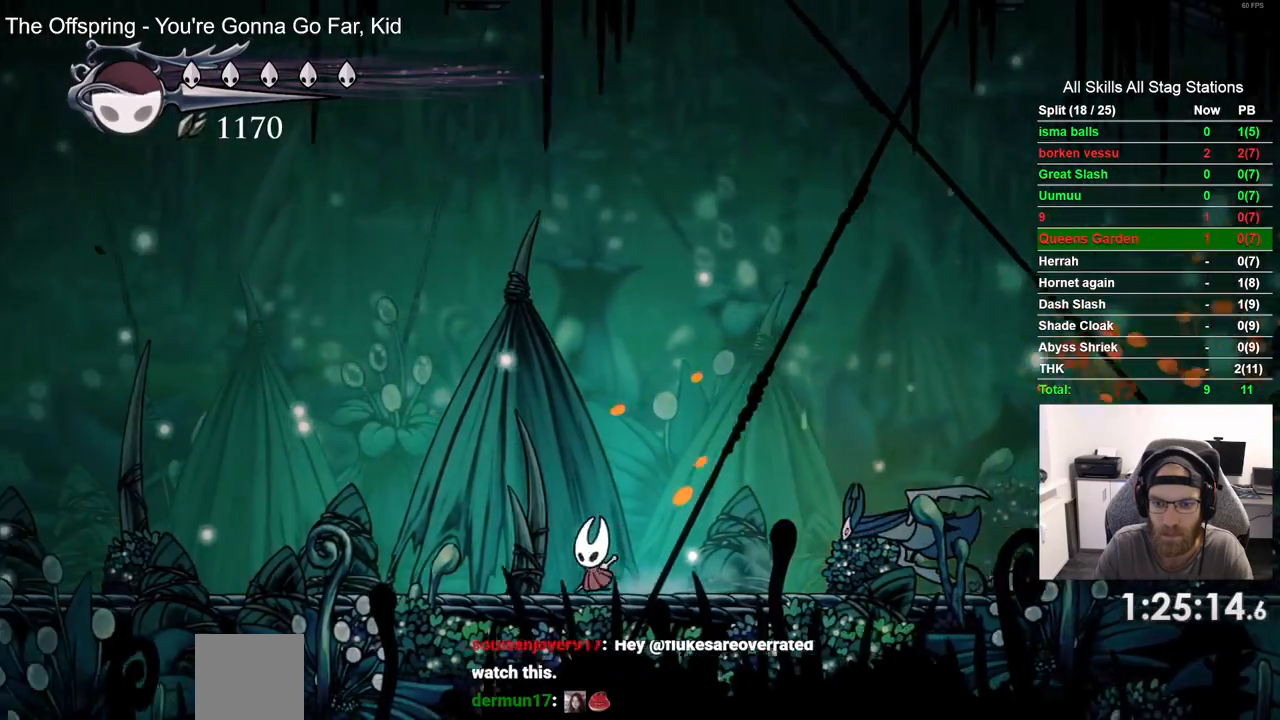
{"dt_ms": 500, "buttons": ["DPAD_LEFT"], "left_stick": "center", "right_stick": "center", "events": [[17, "CROSS", "down"], [17, "DPAD_LEFT", "up"], [117, "DPAD_RIGHT", "down"], [317, "CROSS", "up"], [483, "DPAD_RIGHT", "up"], [500, "DPAD_LEFT", "down"]]}
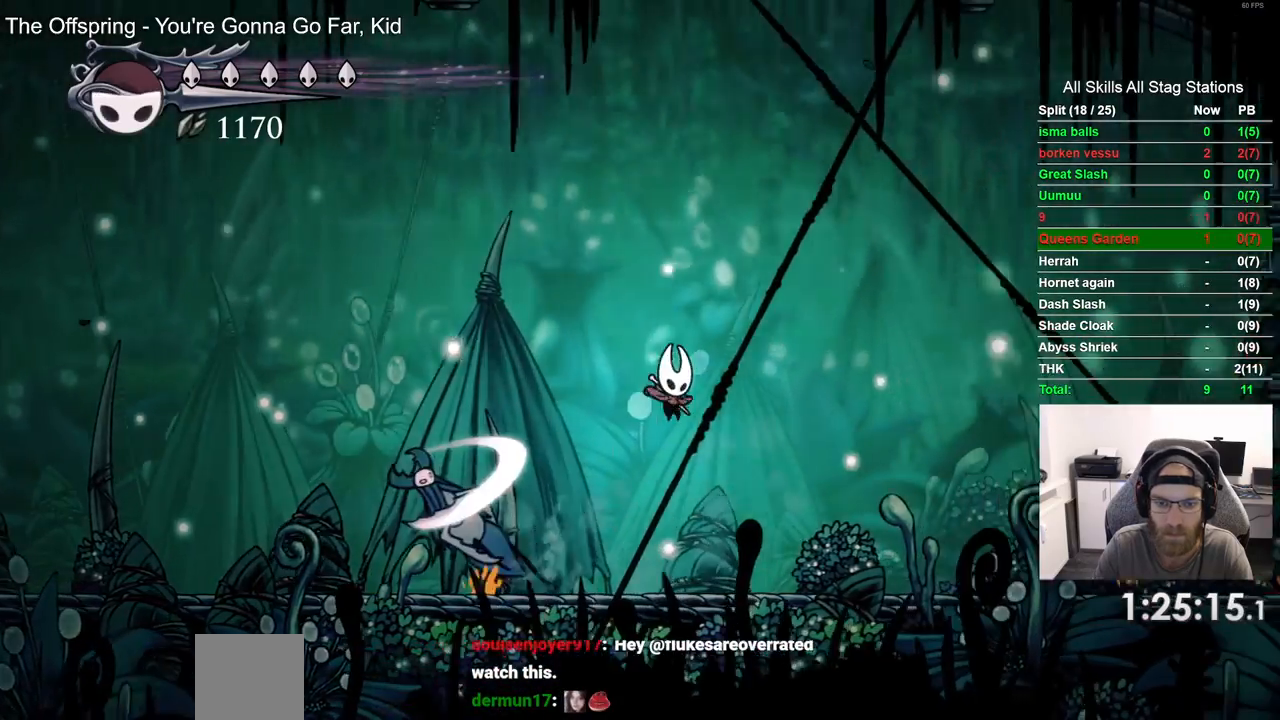
{"dt_ms": 500, "buttons": ["SQUARE", "DPAD_LEFT"], "left_stick": "center", "right_stick": "center", "events": [[100, "SQUARE", "down"], [217, "DPAD_LEFT", "up"], [283, "SQUARE", "up"], [417, "DPAD_LEFT", "down"], [483, "SQUARE", "down"]]}
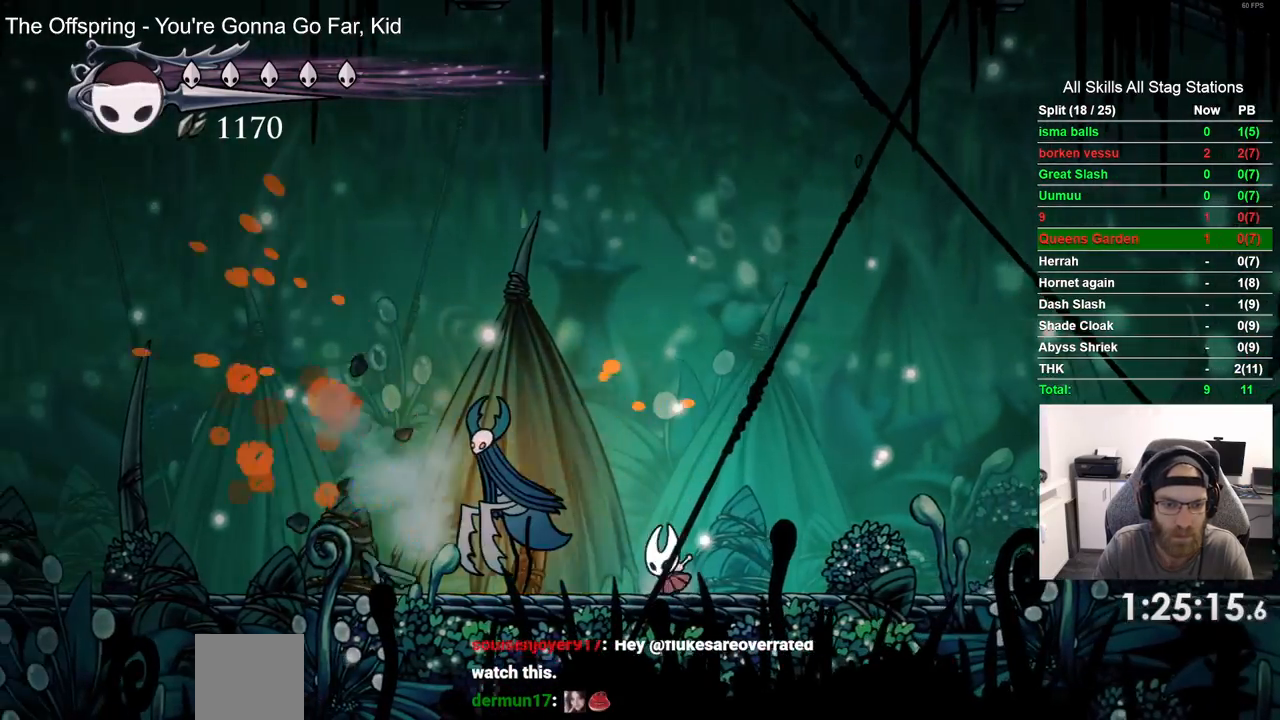
{"dt_ms": 500, "buttons": ["DPAD_RIGHT"], "left_stick": "center", "right_stick": "center", "events": [[67, "DPAD_LEFT", "up"], [150, "SQUARE", "up"], [183, "DPAD_RIGHT", "down"]]}